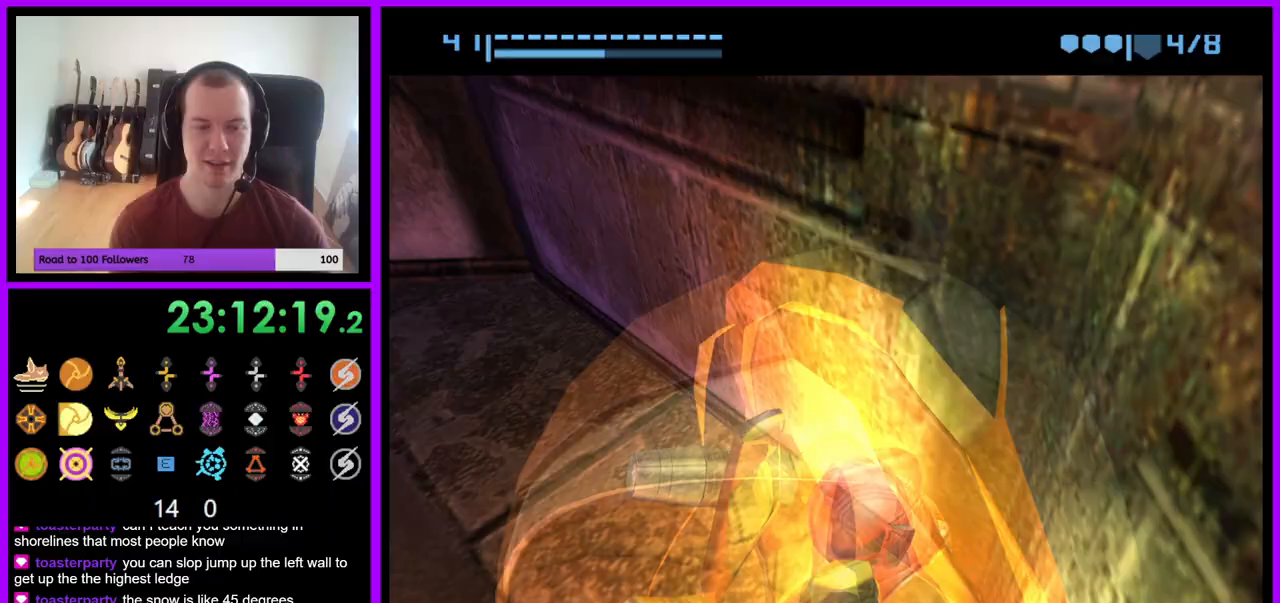
Gameplay with a controller (Nintendo layout); each line is a JSON object with the inputs held at the frame after it. "events" lists button and stick changes between this image and that frame as [ms after this image, input, new state], when the widget could be followed in between. Not read: L3 R3 START Z.
{"buttons": [], "left_stick": "down-left", "right_stick": "center", "events": []}
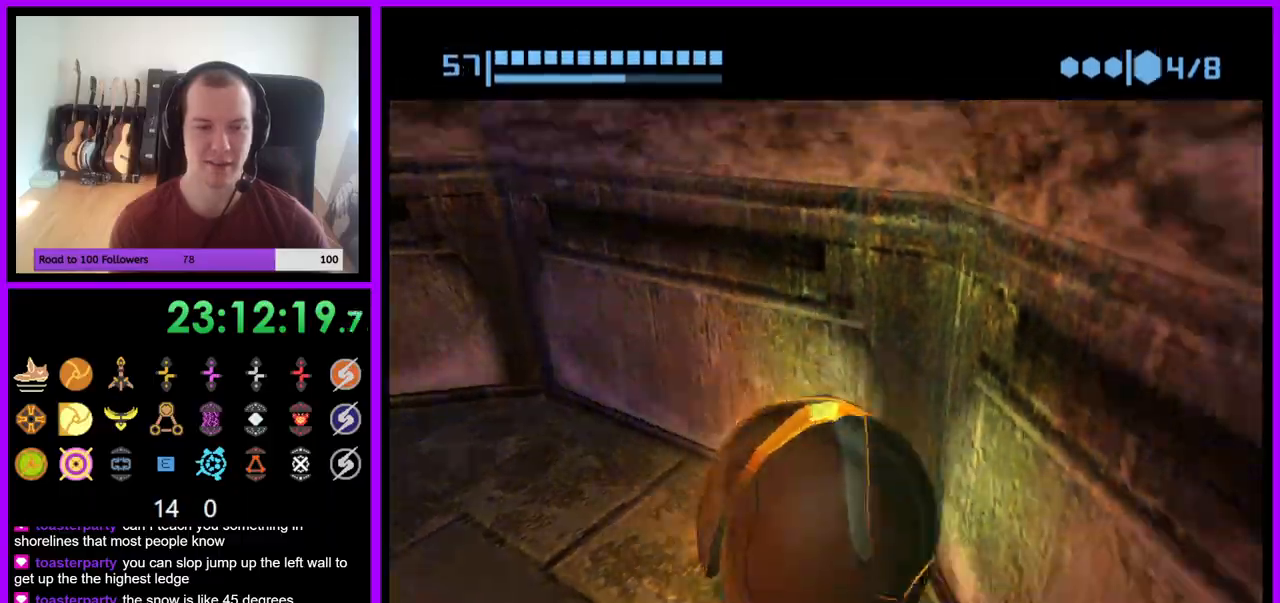
{"buttons": [], "left_stick": "center", "right_stick": "center", "events": [[500, "left_stick", "center"]]}
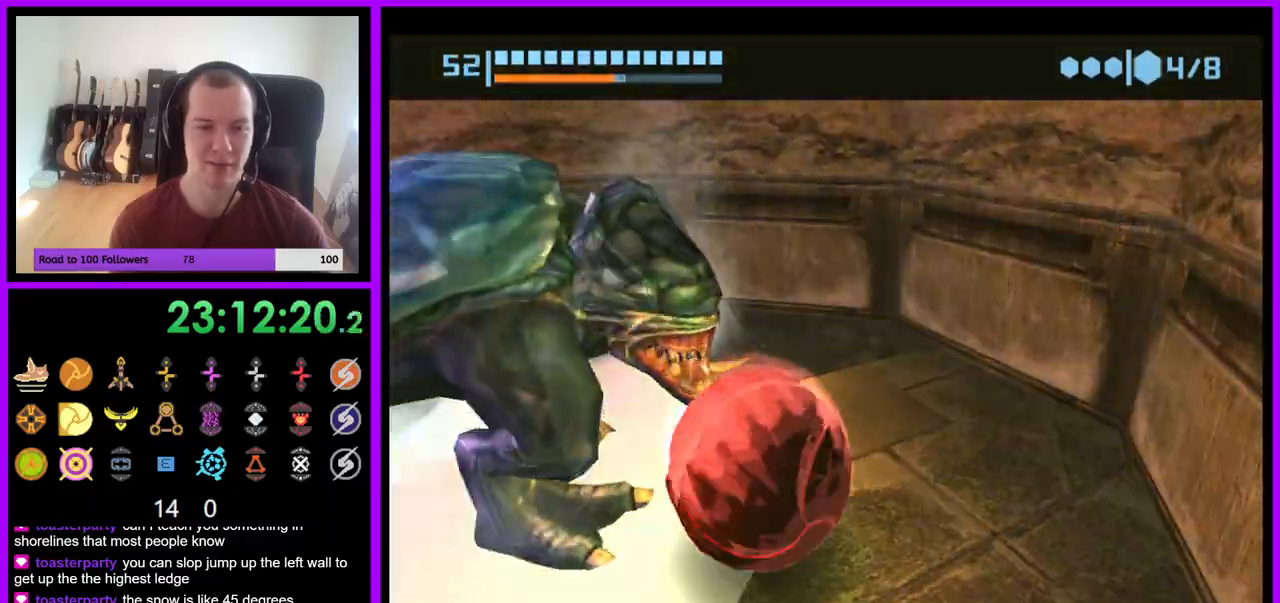
{"buttons": [], "left_stick": "left", "right_stick": "center", "events": [[50, "left_stick", "right"], [100, "left_stick", "up"], [267, "left_stick", "left"]]}
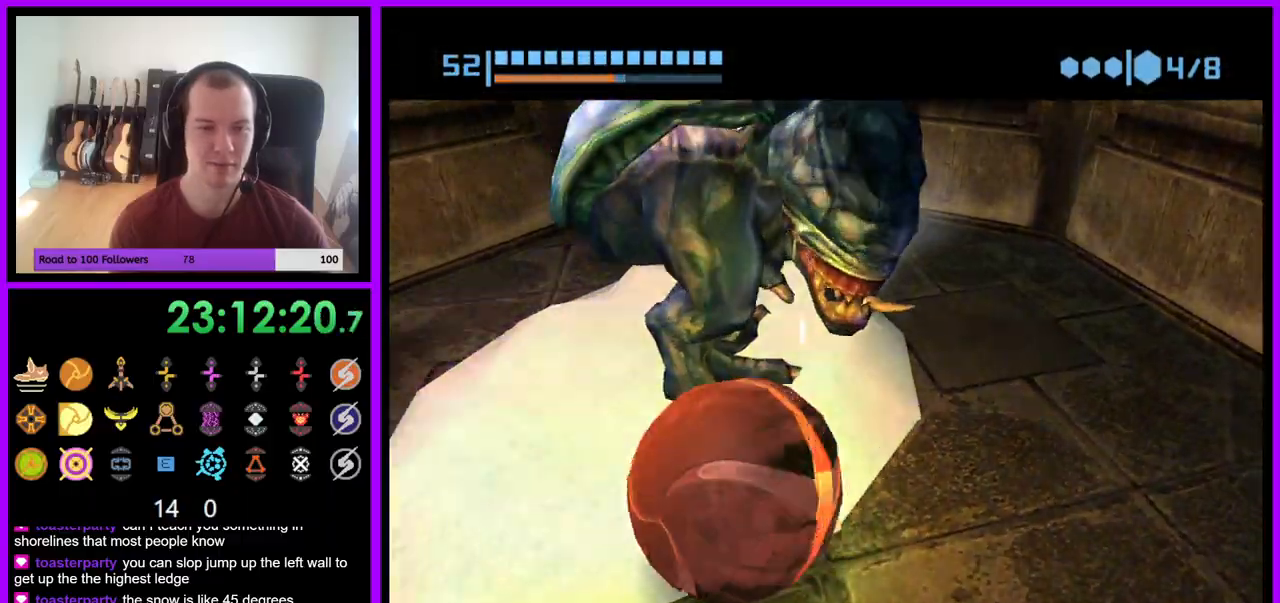
{"buttons": [], "left_stick": "down", "right_stick": "center", "events": [[250, "left_stick", "up"], [350, "left_stick", "right"], [483, "left_stick", "down"]]}
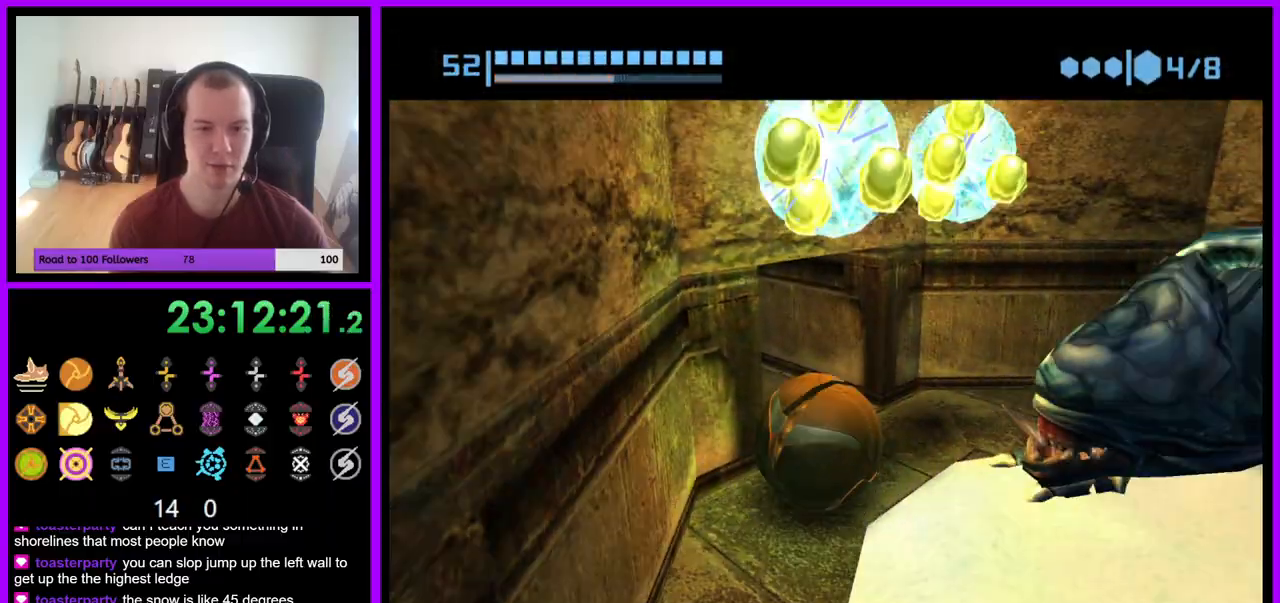
{"buttons": [], "left_stick": "up-left", "right_stick": "center", "events": [[50, "left_stick", "center"], [167, "left_stick", "up"], [350, "left_stick", "up-left"]]}
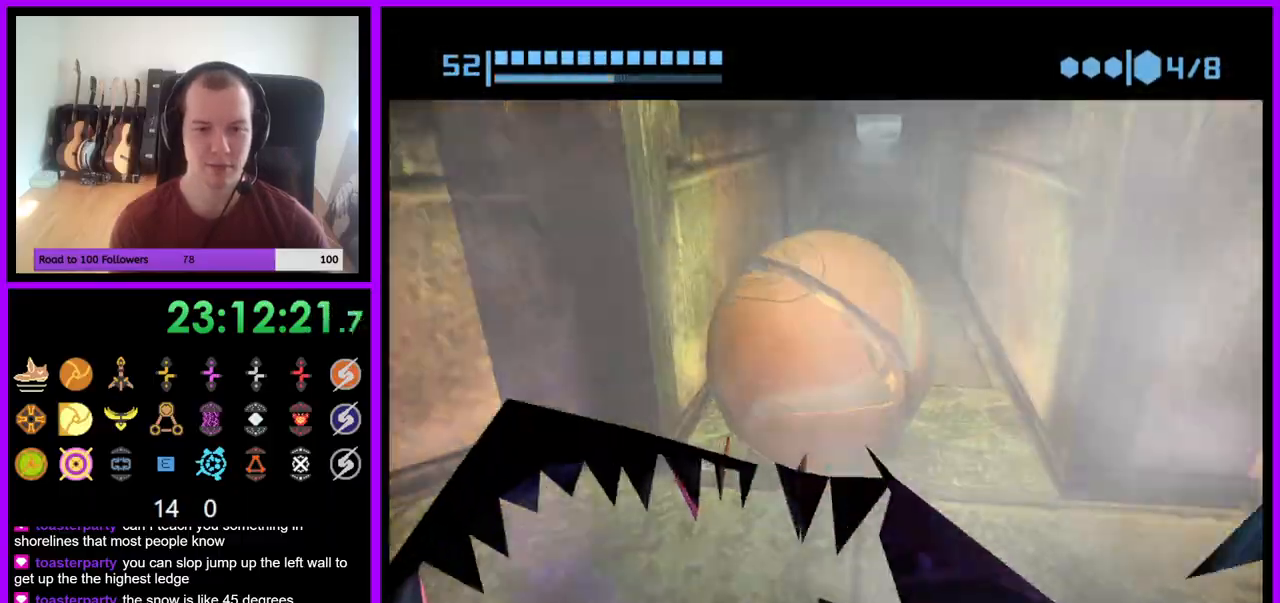
{"buttons": ["B"], "left_stick": "up", "right_stick": "center", "events": [[217, "left_stick", "up"], [383, "B", "down"]]}
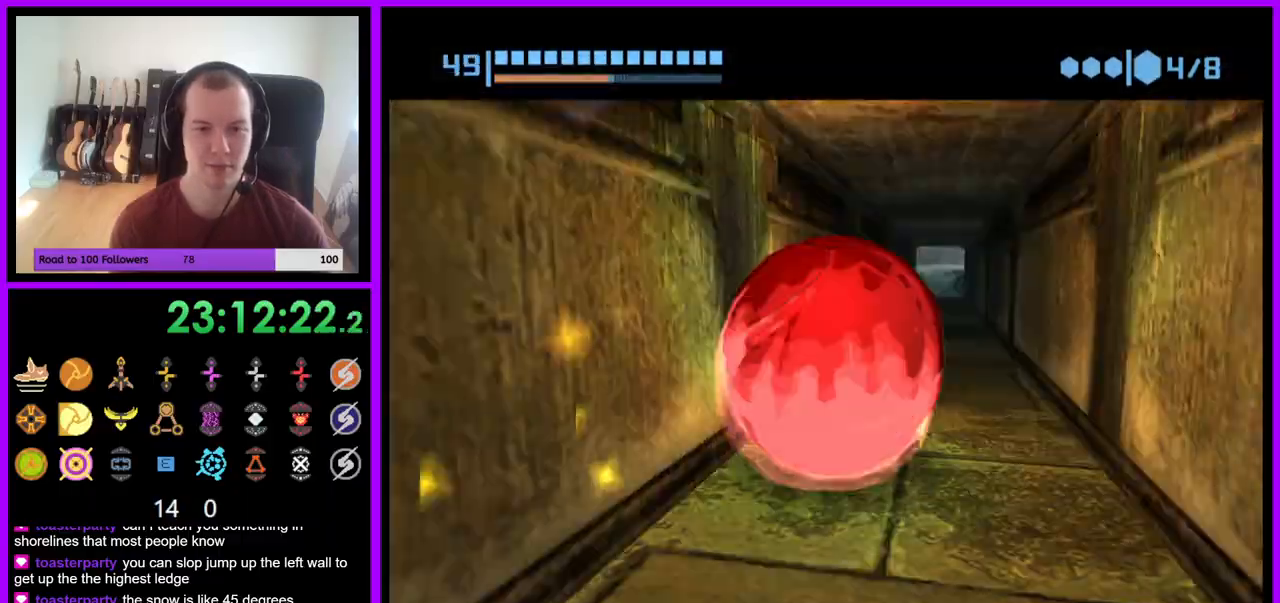
{"buttons": ["B"], "left_stick": "up", "right_stick": "center", "events": [[233, "B", "up"], [383, "B", "down"]]}
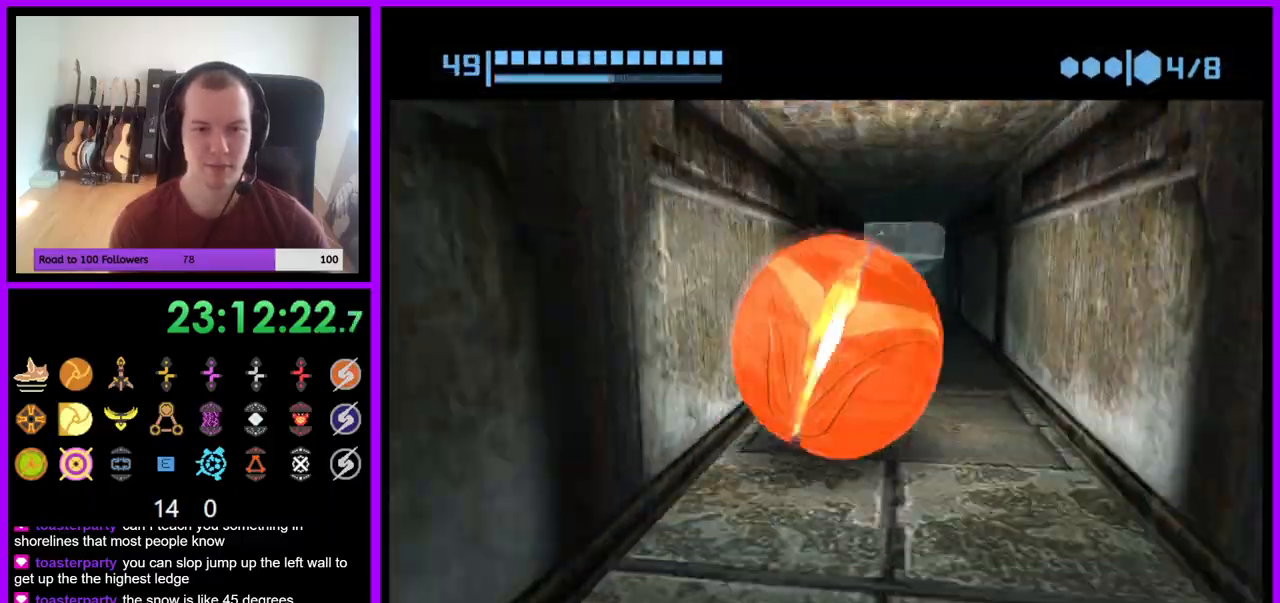
{"buttons": ["X"], "left_stick": "up-left", "right_stick": "center", "events": [[233, "B", "up"], [450, "left_stick", "up-left"], [467, "X", "down"]]}
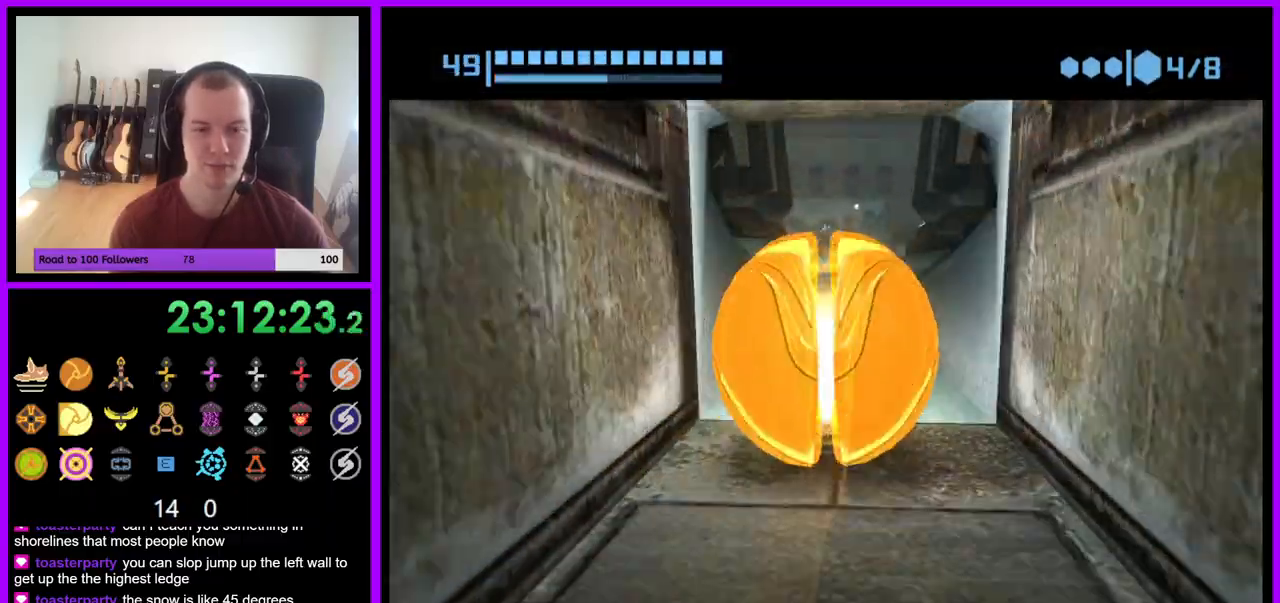
{"buttons": [], "left_stick": "center", "right_stick": "center", "events": [[50, "X", "up"], [150, "left_stick", "up"], [250, "X", "down"], [317, "X", "up"], [383, "left_stick", "center"]]}
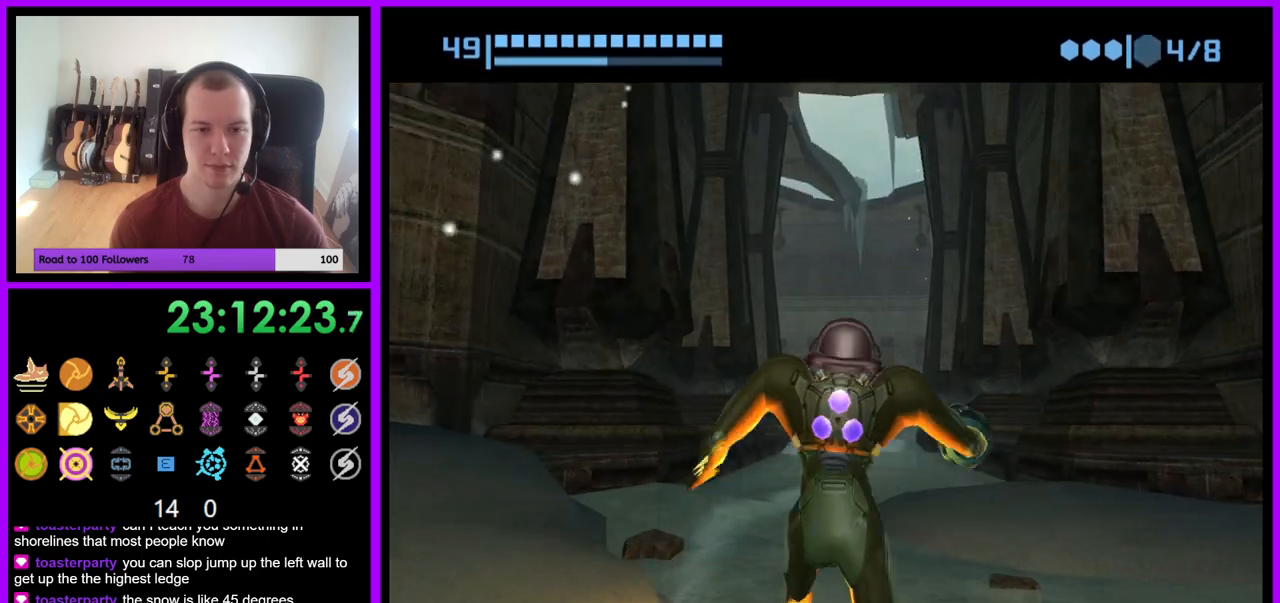
{"buttons": [], "left_stick": "center", "right_stick": "center", "events": []}
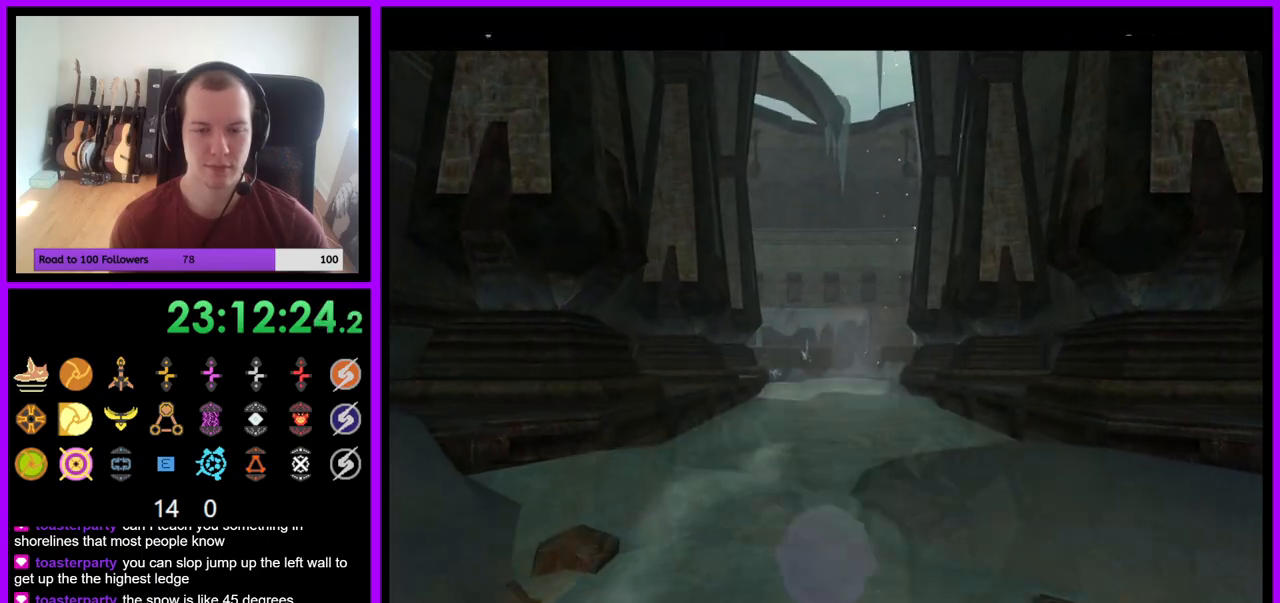
{"buttons": [], "left_stick": "left", "right_stick": "center", "events": [[67, "left_stick", "left"]]}
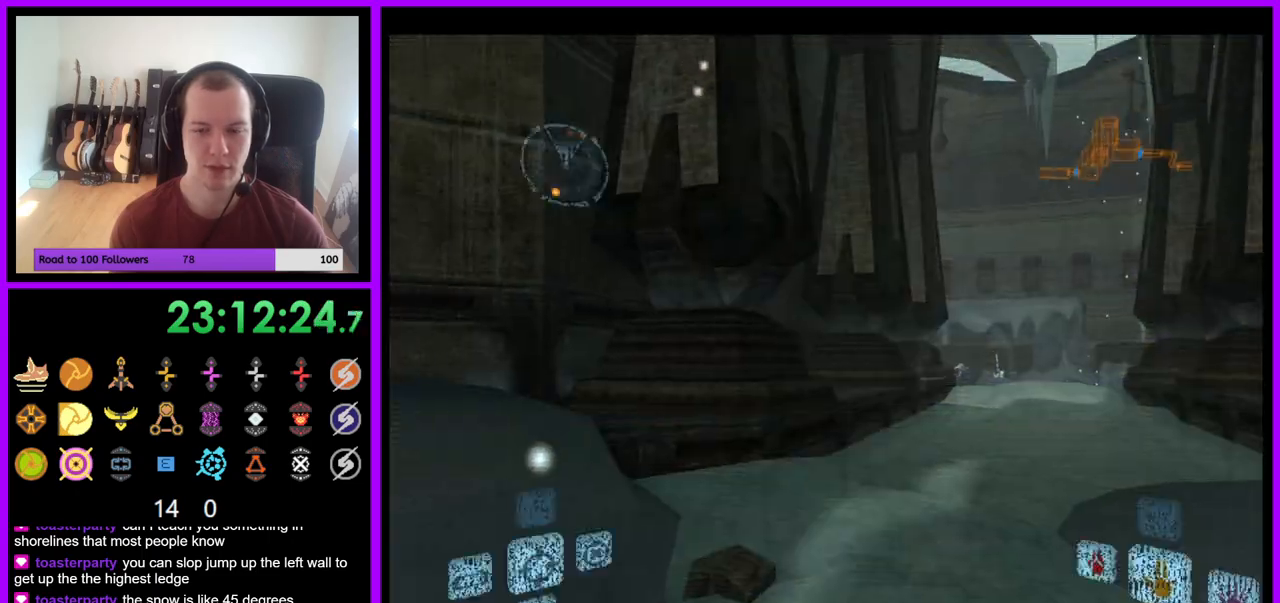
{"buttons": [], "left_stick": "left", "right_stick": "center", "events": [[333, "B", "down"], [500, "B", "up"]]}
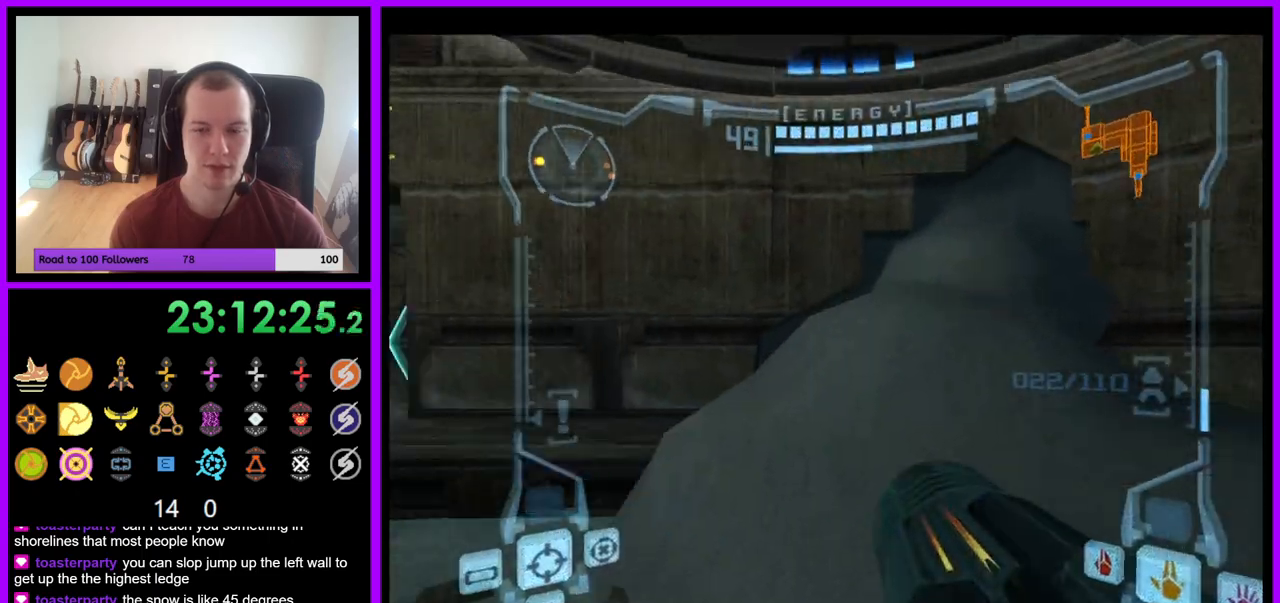
{"buttons": [], "left_stick": "up", "right_stick": "center", "events": [[150, "left_stick", "up-left"], [367, "left_stick", "up"]]}
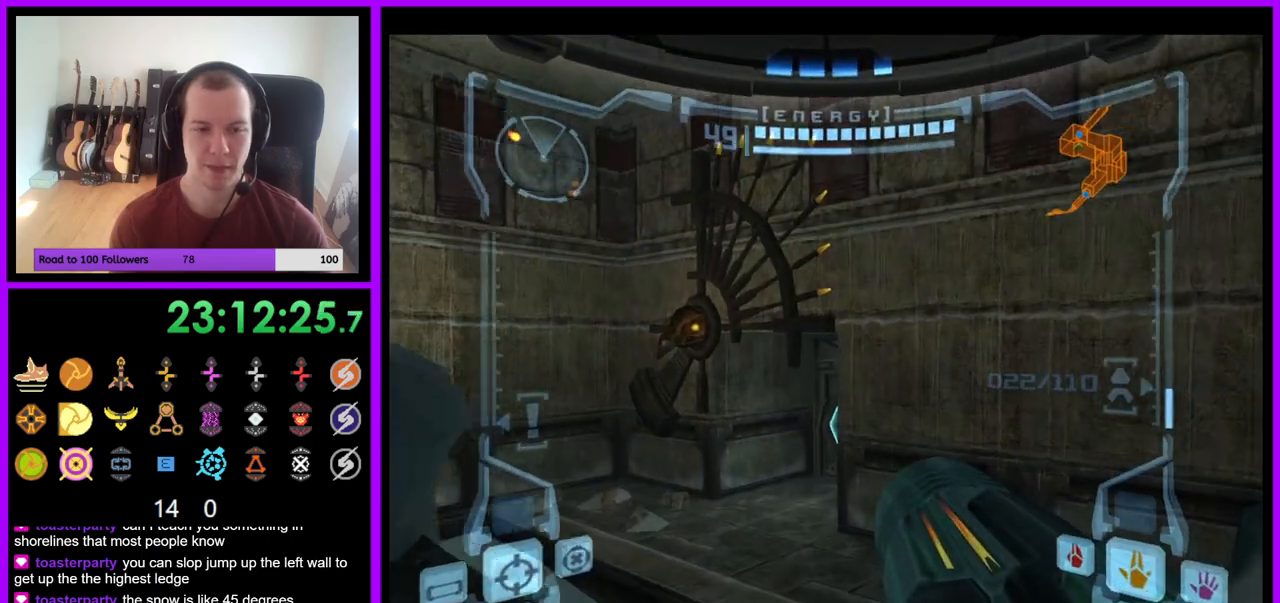
{"buttons": ["B", "L1"], "left_stick": "up-left", "right_stick": "center", "events": [[33, "left_stick", "center"], [367, "L1", "down"], [383, "left_stick", "up"], [467, "B", "down"], [483, "left_stick", "up-left"]]}
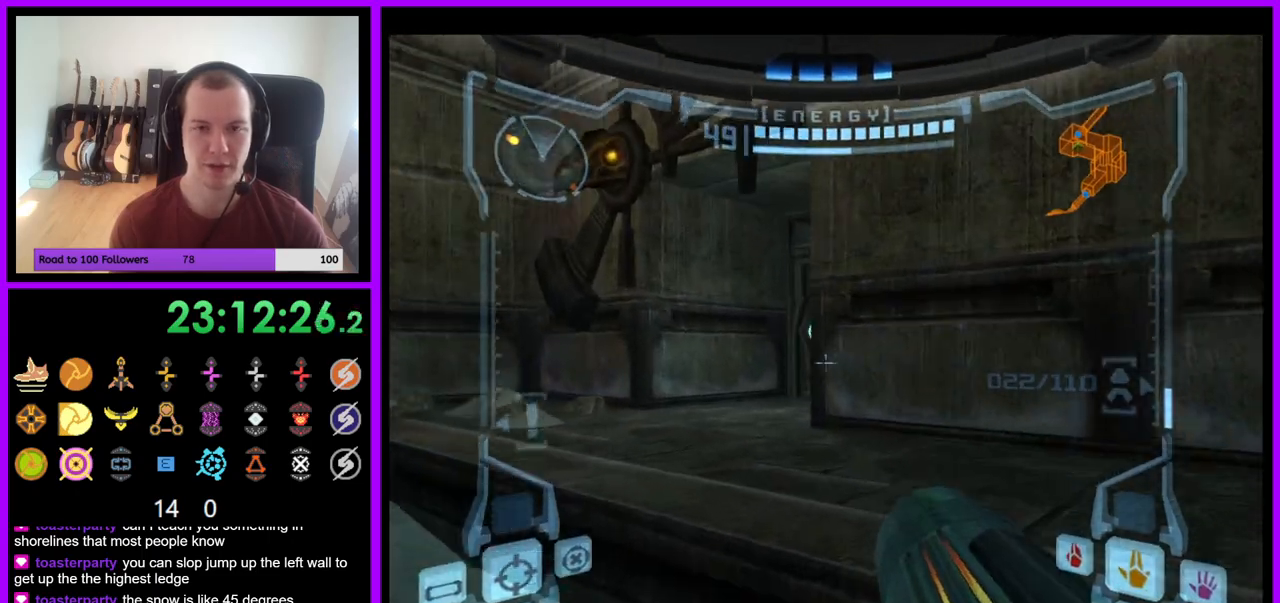
{"buttons": [], "left_stick": "up-right", "right_stick": "center", "events": [[83, "B", "up"], [217, "A", "down"], [217, "L1", "up"], [267, "A", "up"], [333, "left_stick", "up-right"]]}
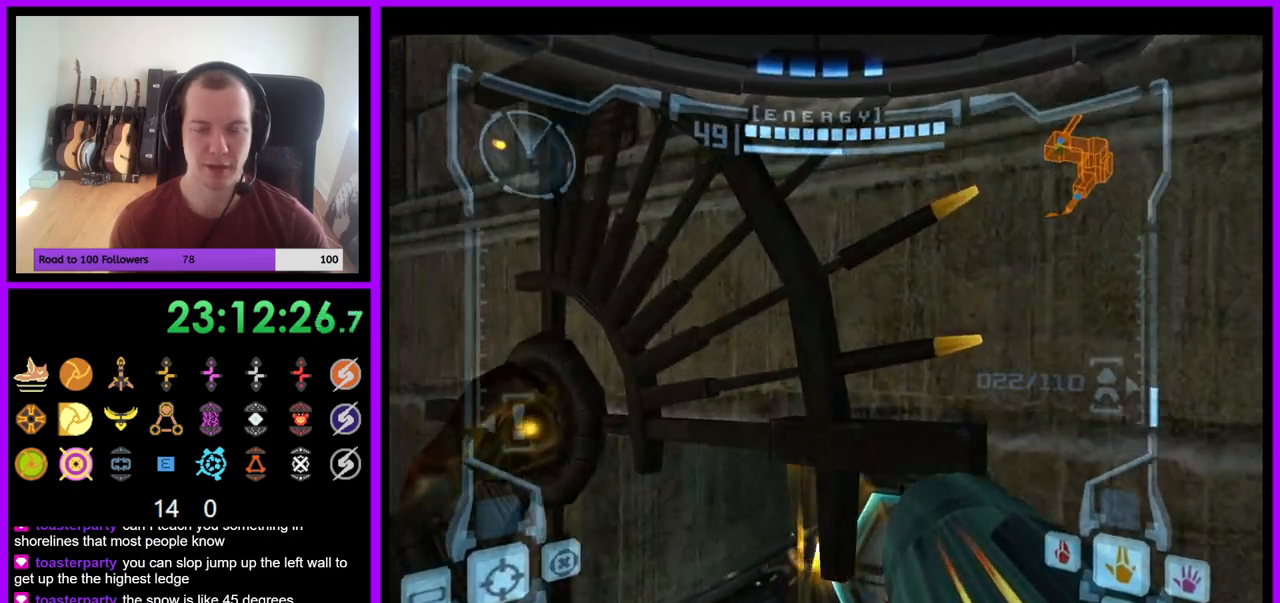
{"buttons": ["L1"], "left_stick": "up-right", "right_stick": "center", "events": [[417, "L1", "down"]]}
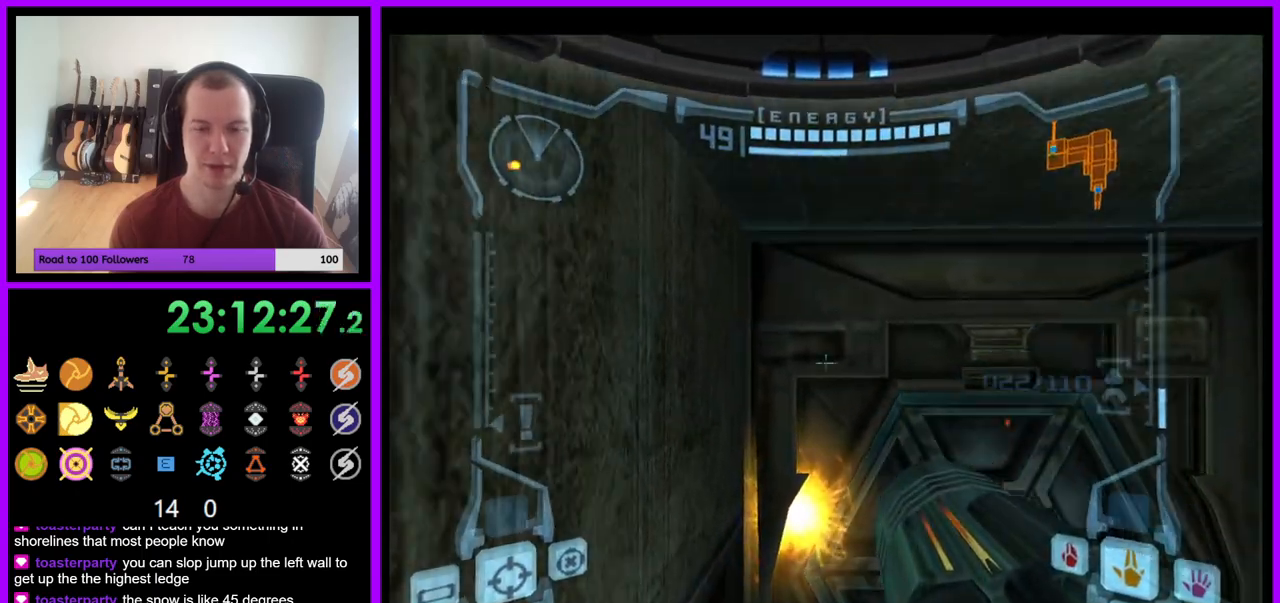
{"buttons": [], "left_stick": "up-right", "right_stick": "center", "events": [[217, "left_stick", "center"], [250, "A", "down"], [250, "L1", "up"], [300, "A", "up"], [483, "left_stick", "up-right"]]}
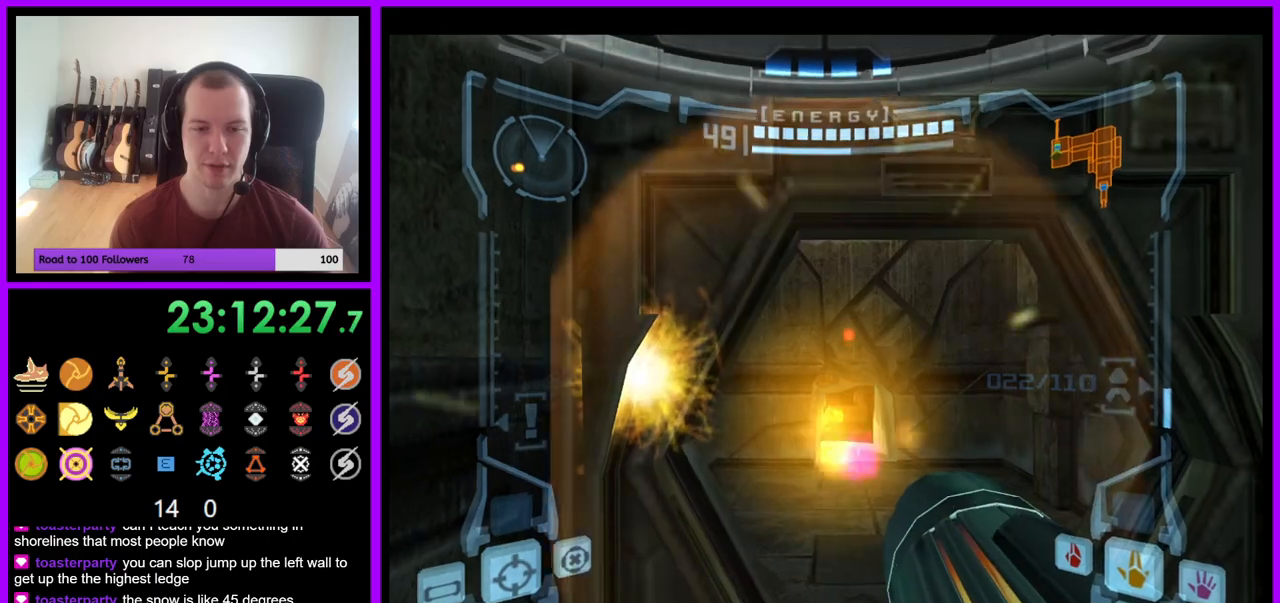
{"buttons": ["L1"], "left_stick": "up", "right_stick": "center", "events": [[67, "L1", "down"], [83, "left_stick", "up"]]}
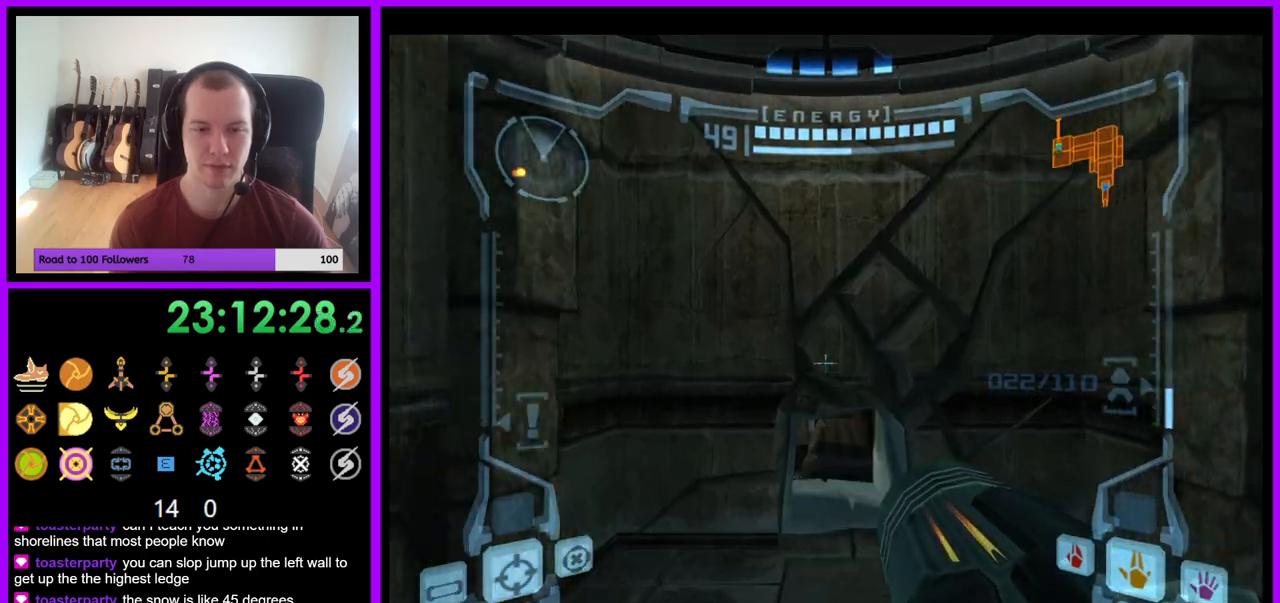
{"buttons": [], "left_stick": "up", "right_stick": "center", "events": [[33, "X", "down"], [150, "X", "up"], [367, "L1", "up"]]}